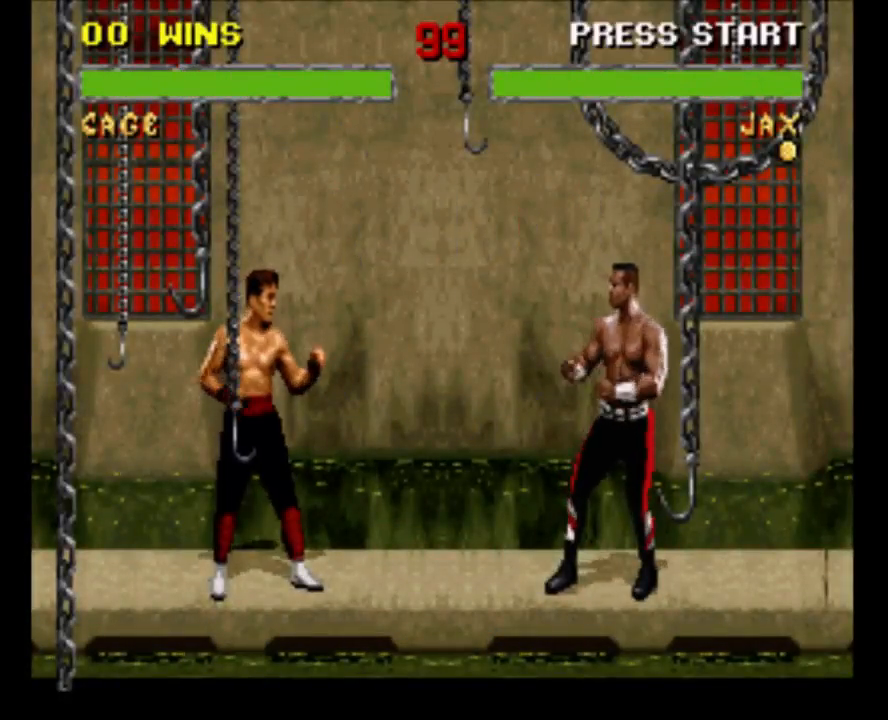
Gameplay with a controller (Nintendo layout); each line is a JSON object with the inputs held at the frame after it. "events" lists button and stick changes between this image and that frame as [ms after this image, input, new state], when the widget could be followed in between. Not read: L3 R3.
{"buttons": [], "events": [[100, "DPAD_DOWN", "down"], [100, "DPAD_LEFT", "down"], [133, "Y", "down"], [167, "DPAD_DOWN", "up"], [233, "DPAD_LEFT", "up"], [233, "Y", "up"], [333, "DPAD_DOWN", "down"], [367, "DPAD_LEFT", "down"], [400, "DPAD_DOWN", "up"], [400, "Y", "down"], [500, "DPAD_LEFT", "up"], [500, "Y", "up"]]}
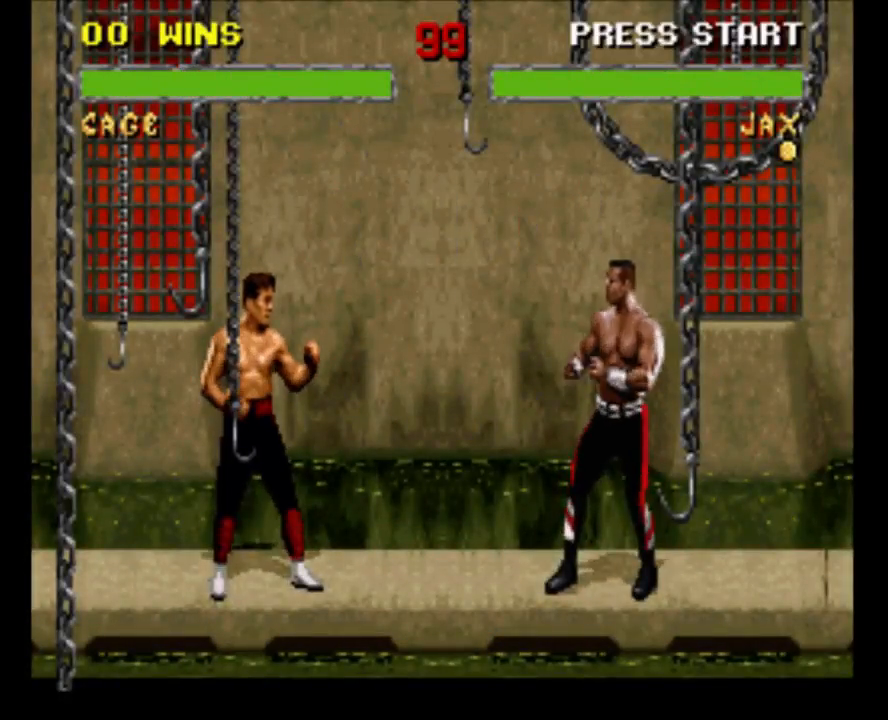
{"buttons": [], "events": [[167, "DPAD_DOWN", "down"], [167, "DPAD_RIGHT", "down"], [233, "DPAD_DOWN", "up"], [300, "DPAD_UP", "down"], [300, "Y", "down"], [333, "DPAD_UP", "up"], [367, "DPAD_RIGHT", "up"], [400, "Y", "up"]]}
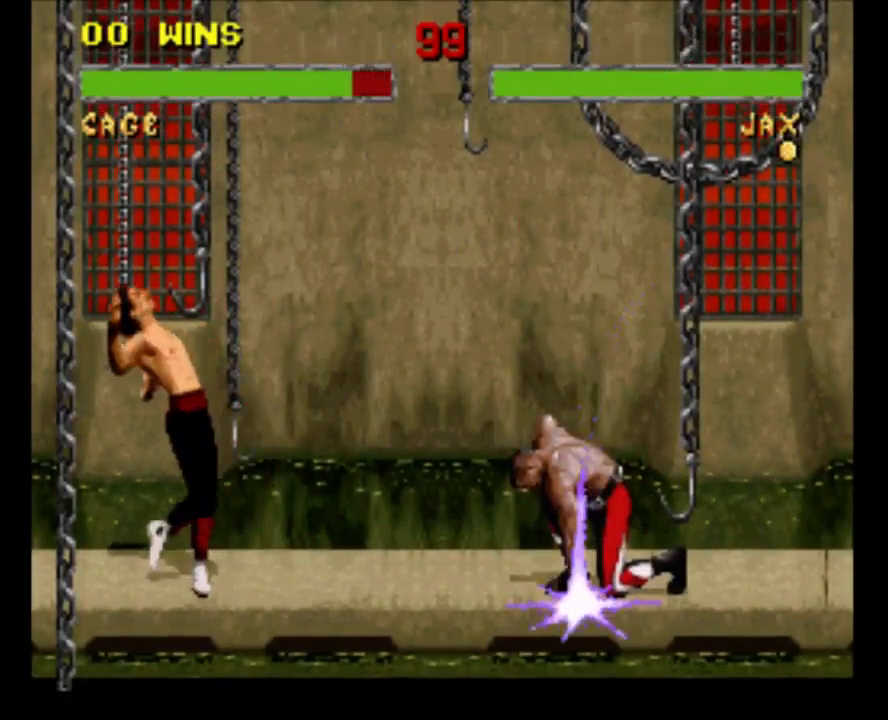
{"buttons": ["DPAD_DOWN", "DPAD_RIGHT"], "events": [[233, "DPAD_LEFT", "down"], [333, "DPAD_LEFT", "up"], [467, "DPAD_DOWN", "down"], [500, "DPAD_RIGHT", "down"]]}
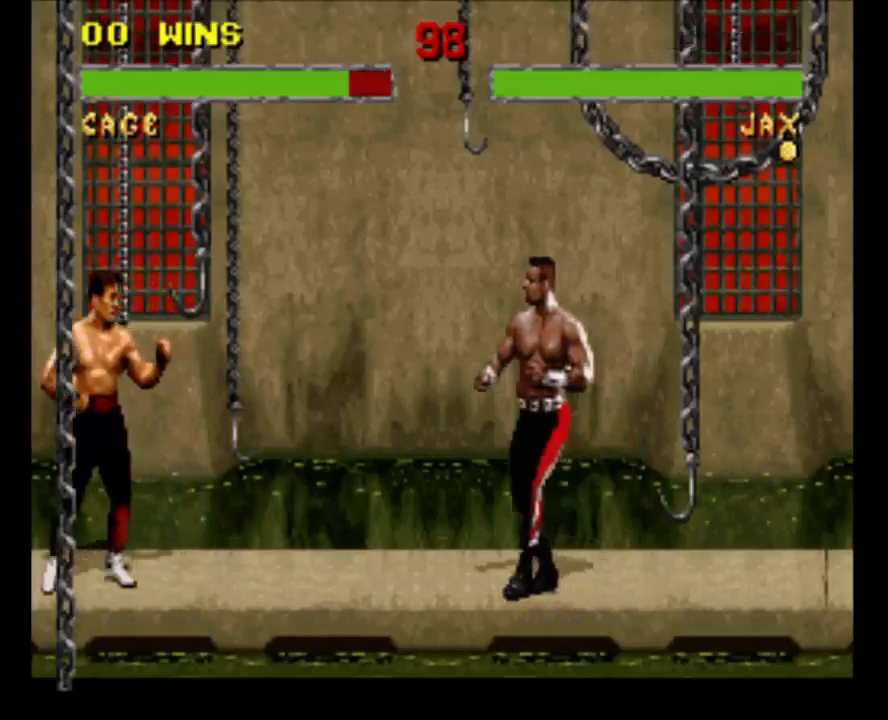
{"buttons": ["DPAD_DOWN", "DPAD_RIGHT"], "events": [[100, "DPAD_DOWN", "up"], [100, "Y", "down"], [150, "DPAD_RIGHT", "up"], [233, "Y", "up"], [467, "DPAD_DOWN", "down"], [483, "DPAD_RIGHT", "down"]]}
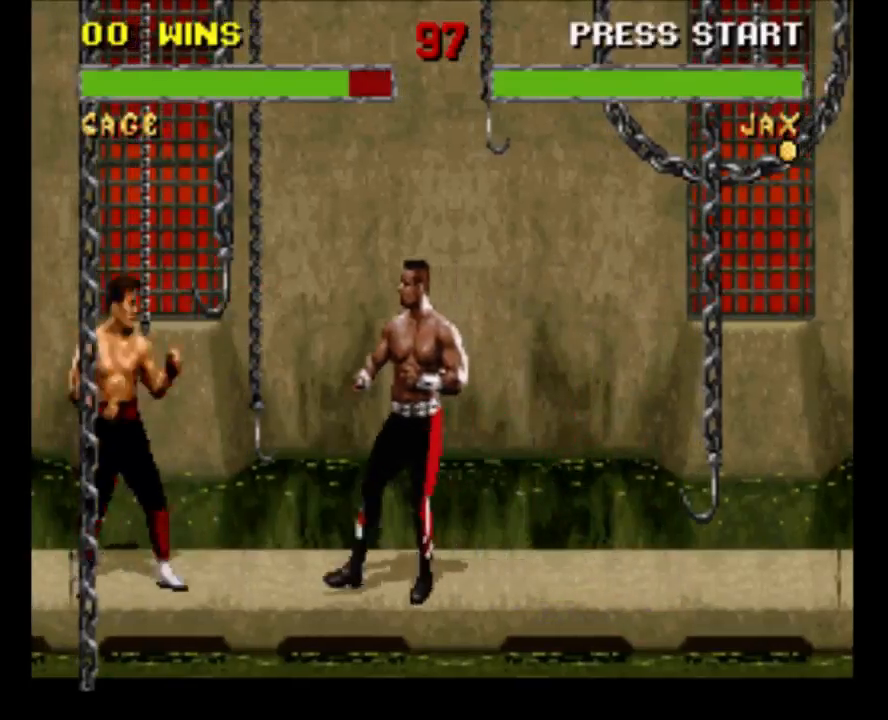
{"buttons": [], "events": [[67, "DPAD_DOWN", "up"], [83, "B", "down"], [117, "DPAD_RIGHT", "up"], [200, "B", "up"]]}
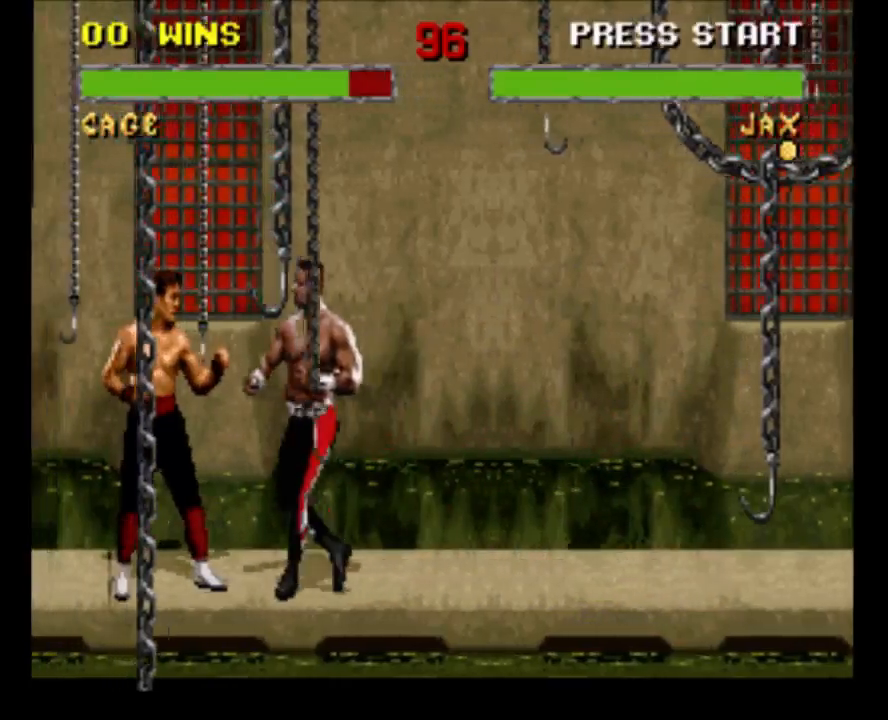
{"buttons": ["DPAD_DOWN"], "events": [[17, "B", "down"], [150, "B", "up"], [217, "B", "down"], [317, "B", "up"], [383, "B", "down"], [383, "DPAD_DOWN", "down"], [483, "B", "up"]]}
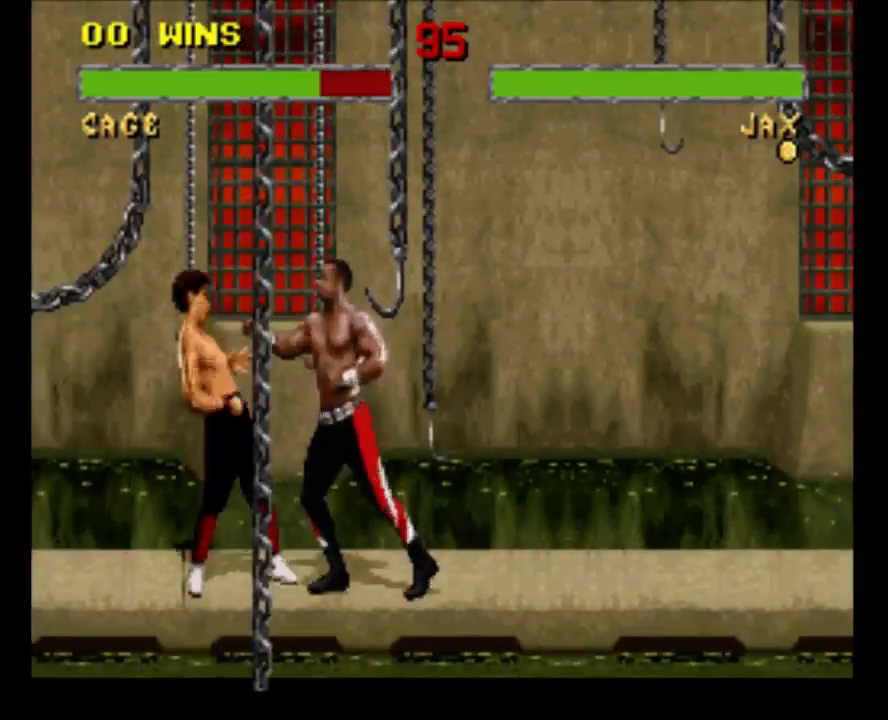
{"buttons": ["DPAD_DOWN"], "events": [[50, "B", "down"], [183, "B", "up"], [250, "B", "down"], [383, "B", "up"]]}
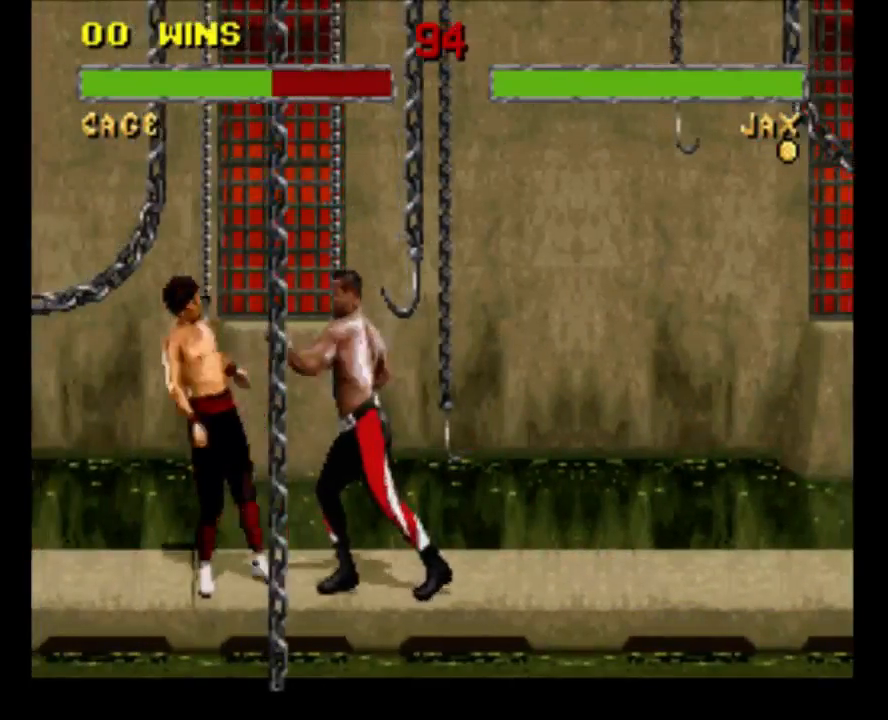
{"buttons": ["DPAD_UP", "DPAD_RIGHT"], "events": [[17, "Y", "down"], [183, "Y", "up"], [250, "Y", "down"], [383, "DPAD_DOWN", "up"], [383, "Y", "up"], [483, "DPAD_RIGHT", "down"], [483, "DPAD_UP", "down"]]}
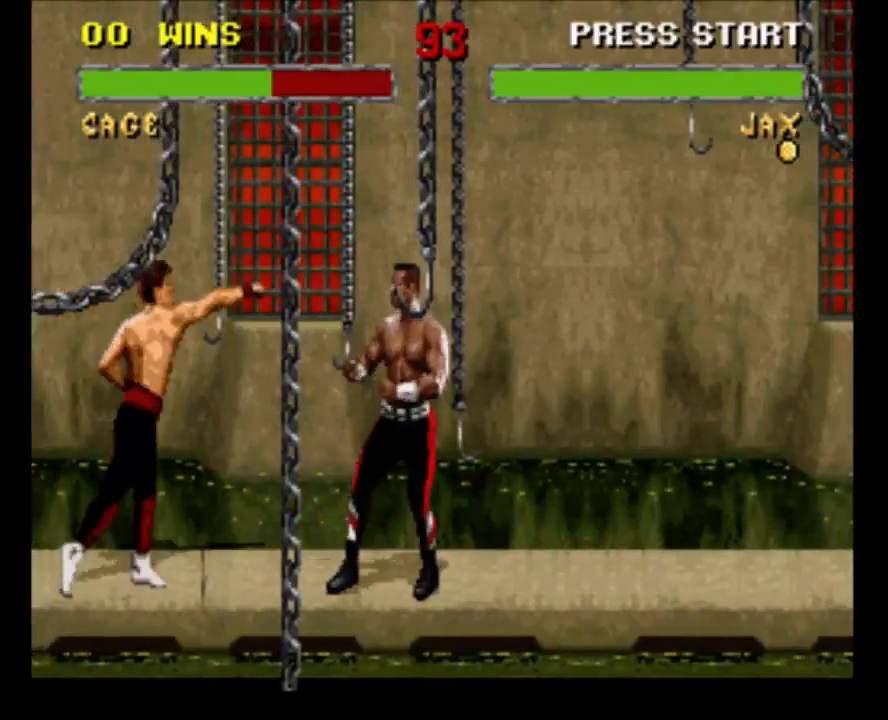
{"buttons": ["Y"], "events": [[383, "Y", "down"], [417, "DPAD_RIGHT", "up"], [417, "DPAD_UP", "up"]]}
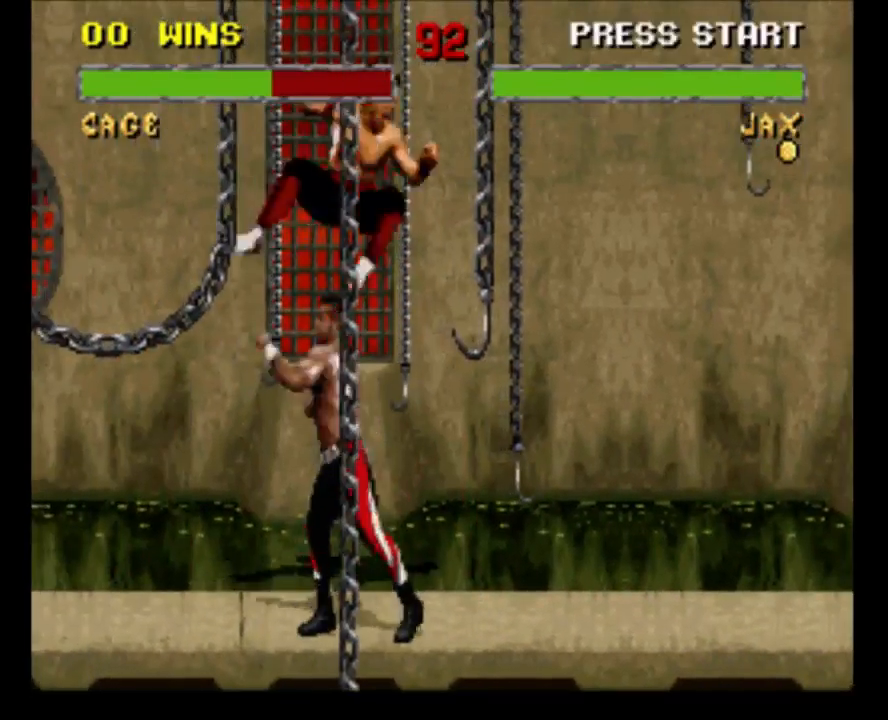
{"buttons": ["Y"], "events": [[17, "Y", "up"], [117, "Y", "down"], [250, "Y", "up"], [300, "Y", "down"], [400, "Y", "up"], [467, "Y", "down"]]}
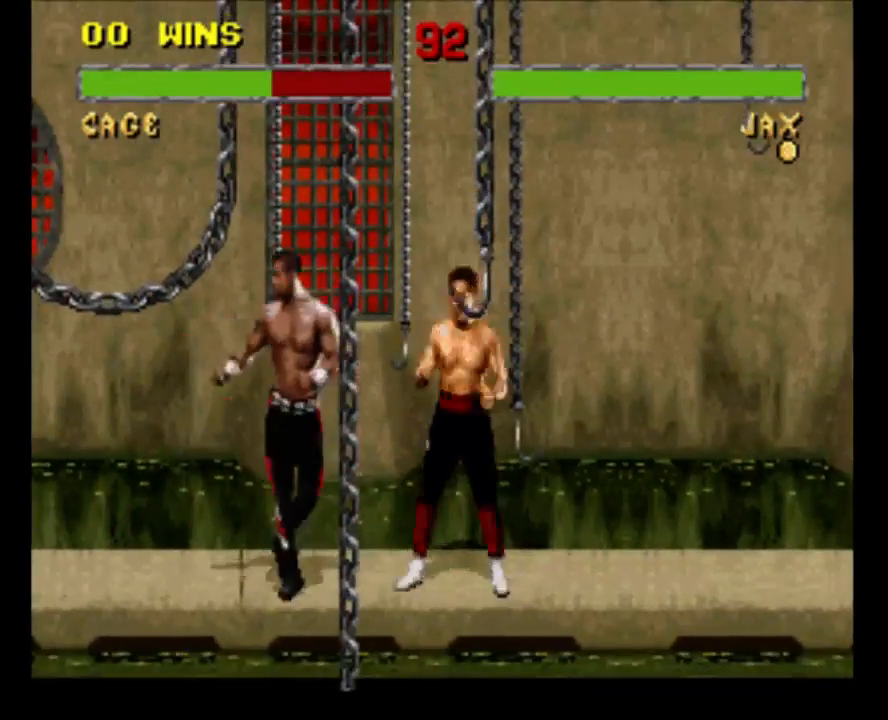
{"buttons": ["DPAD_DOWN"], "events": [[100, "Y", "up"], [133, "DPAD_DOWN", "down"], [167, "Y", "down"], [300, "Y", "up"], [367, "Y", "down"], [500, "Y", "up"]]}
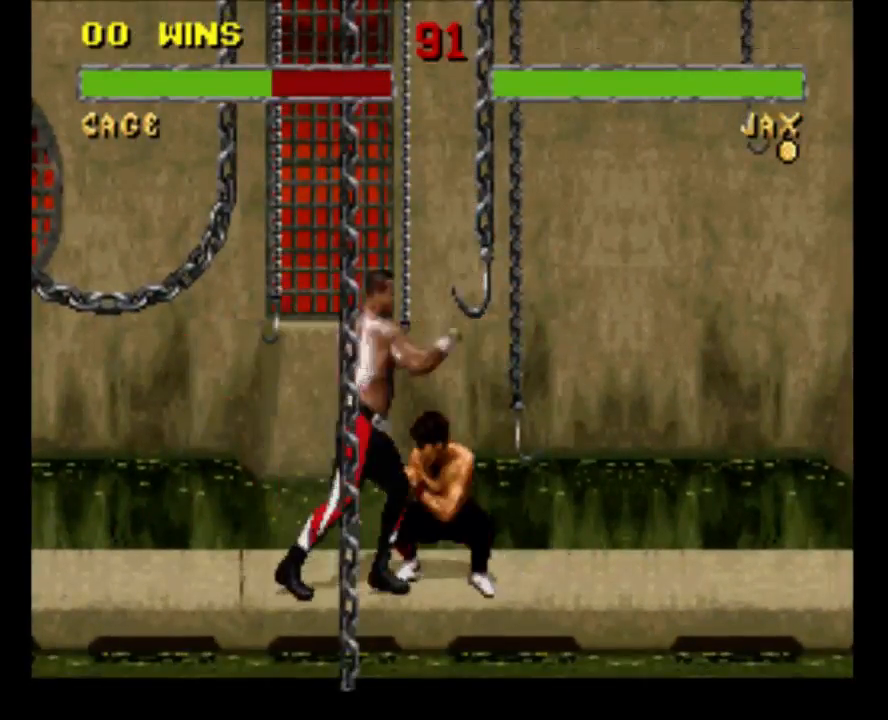
{"buttons": ["Y", "DPAD_DOWN"], "events": [[67, "Y", "down"], [167, "Y", "up"], [233, "Y", "down"], [367, "Y", "up"], [433, "Y", "down"]]}
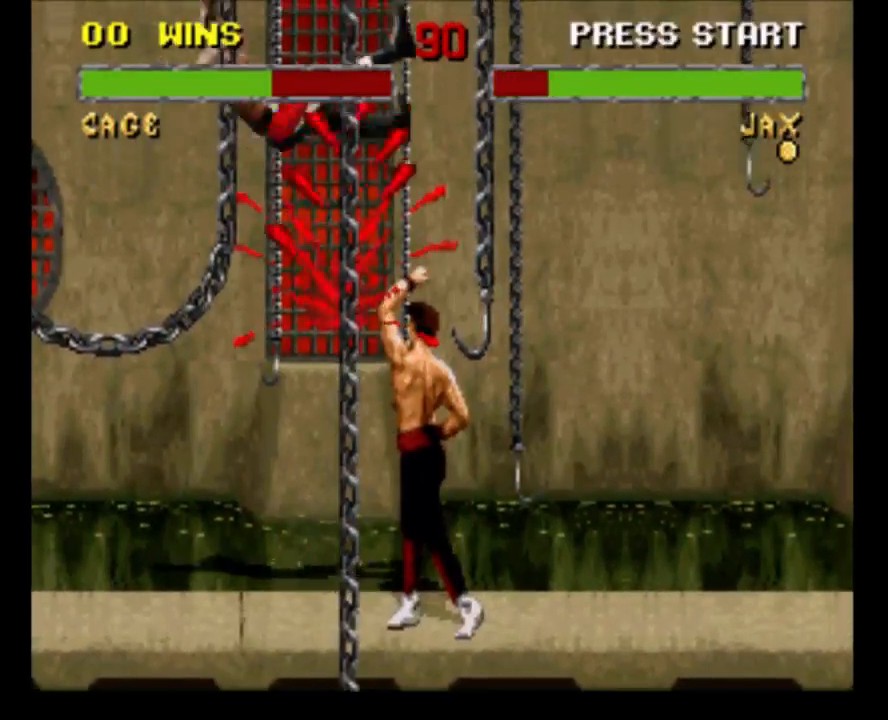
{"buttons": ["DPAD_RIGHT"], "events": [[67, "Y", "up"], [133, "DPAD_DOWN", "up"], [500, "DPAD_RIGHT", "down"]]}
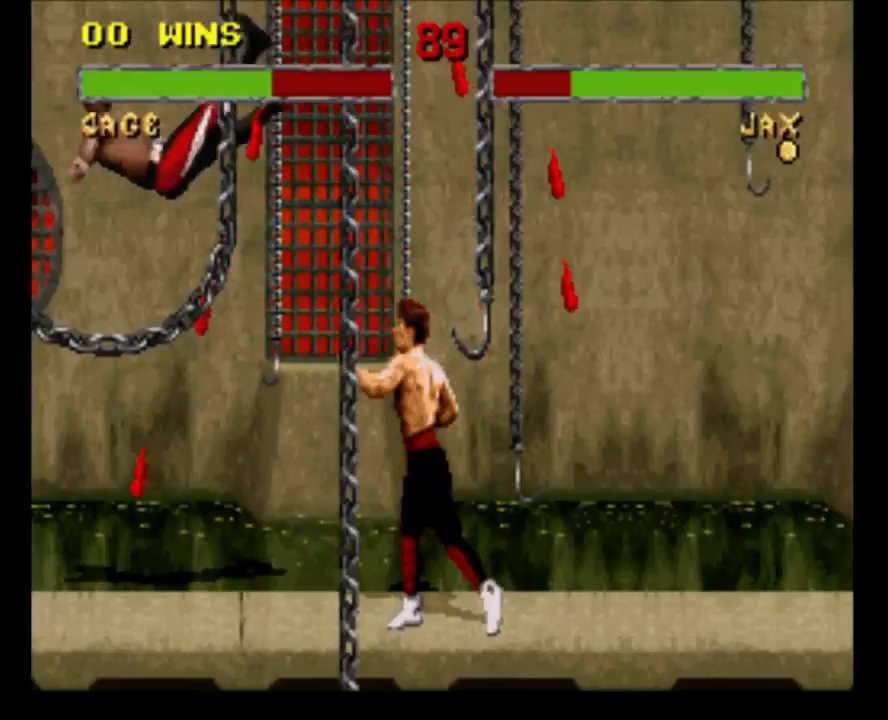
{"buttons": [], "events": [[100, "DPAD_RIGHT", "up"], [133, "DPAD_RIGHT", "down"], [267, "DPAD_RIGHT", "up"], [300, "DPAD_RIGHT", "down"], [500, "DPAD_RIGHT", "up"]]}
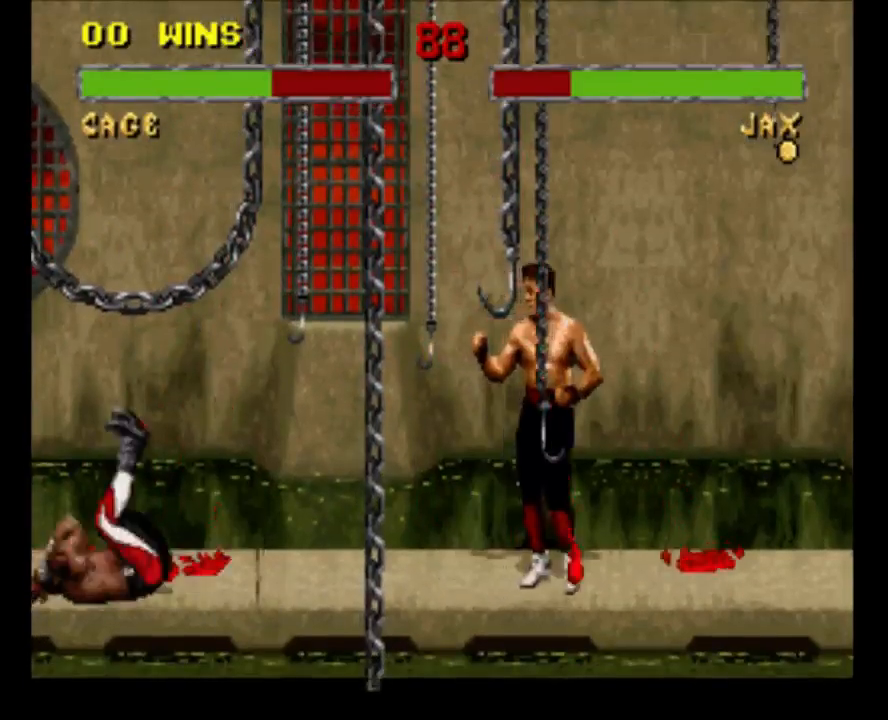
{"buttons": [], "events": [[100, "DPAD_RIGHT", "down"], [167, "DPAD_RIGHT", "up"], [233, "DPAD_LEFT", "down"], [267, "A", "down"], [367, "DPAD_LEFT", "up"], [400, "A", "up"]]}
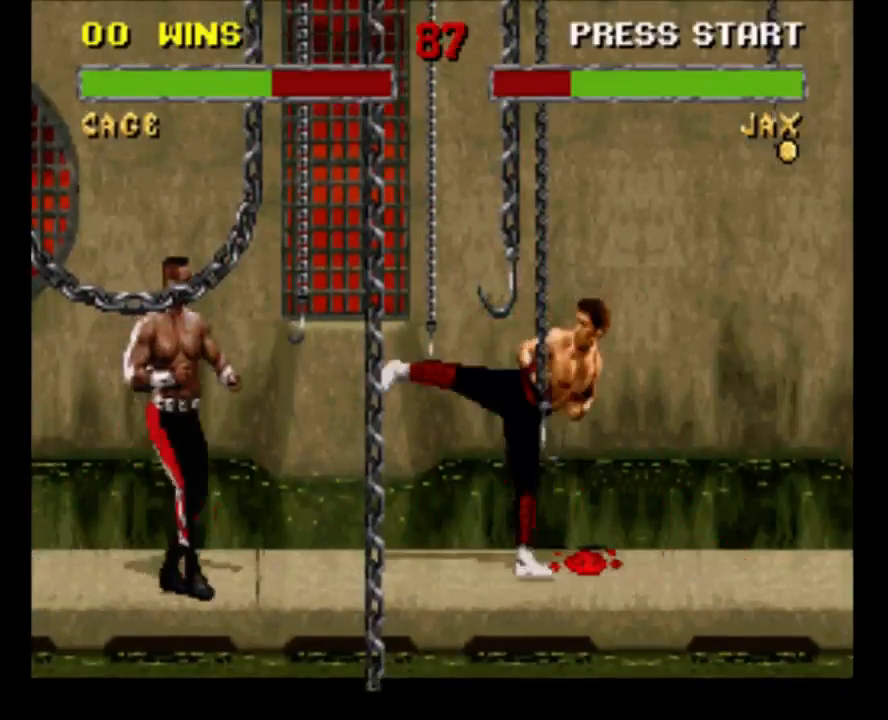
{"buttons": [], "events": [[400, "DPAD_RIGHT", "down"], [500, "DPAD_RIGHT", "up"]]}
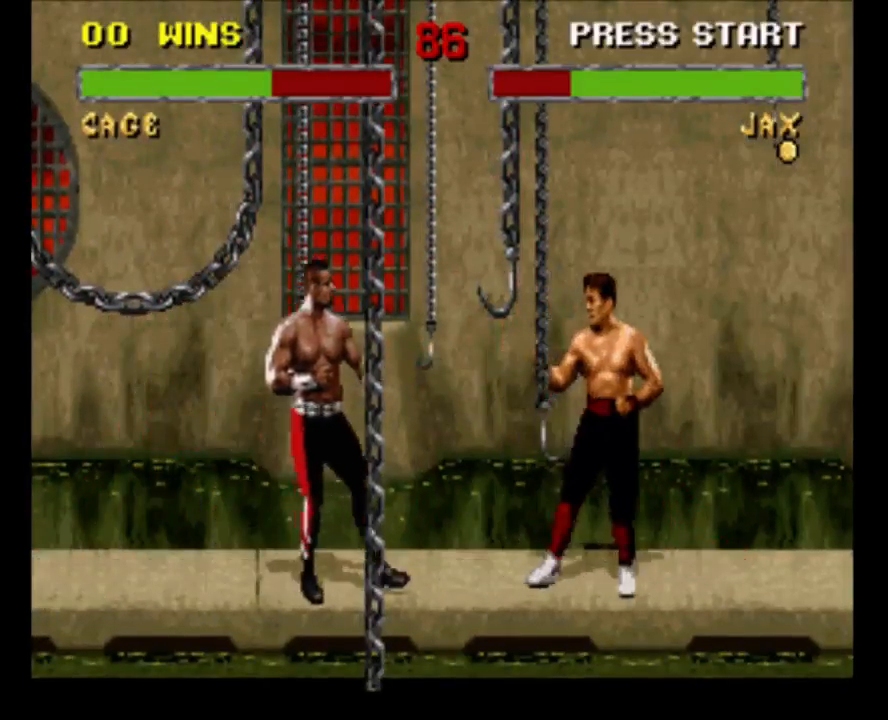
{"buttons": [], "events": [[67, "A", "down"], [67, "DPAD_LEFT", "down"], [117, "A", "up"], [117, "DPAD_LEFT", "up"]]}
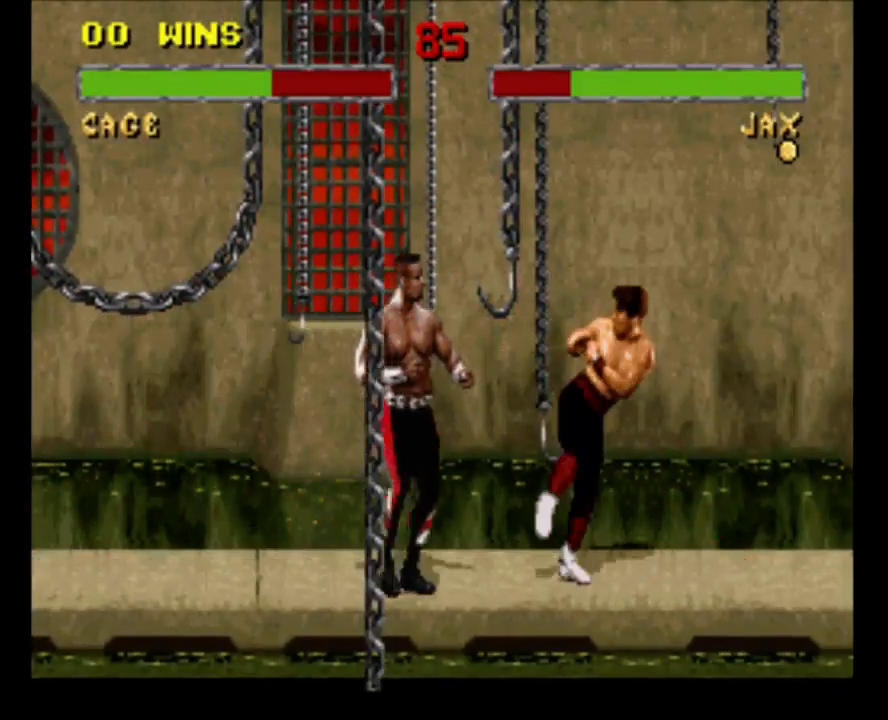
{"buttons": [], "events": [[83, "DPAD_RIGHT", "down"], [150, "DPAD_RIGHT", "up"], [217, "DPAD_LEFT", "down"], [250, "A", "down"], [317, "DPAD_LEFT", "up"], [350, "A", "up"]]}
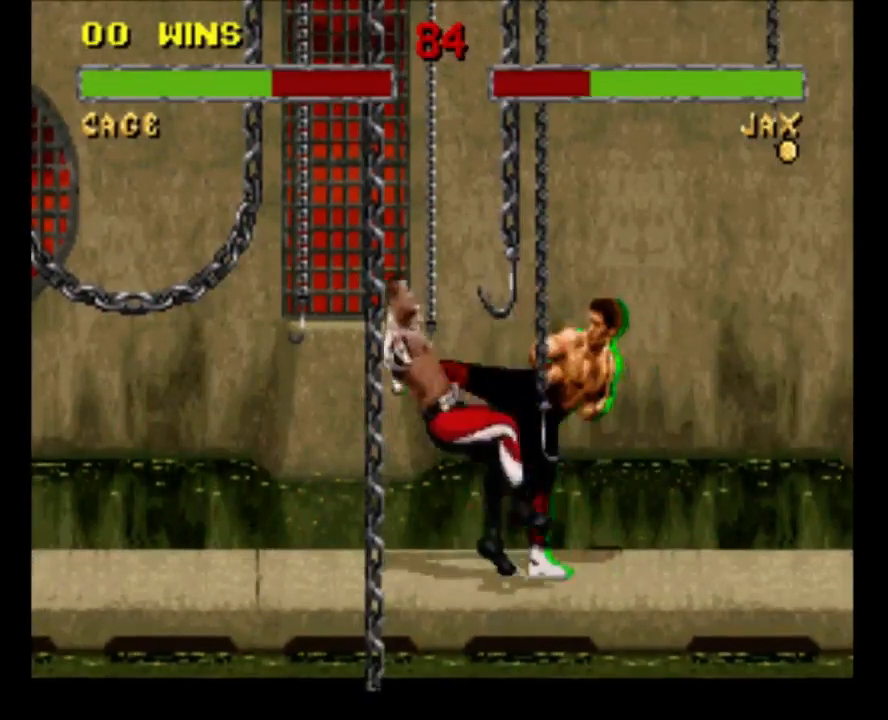
{"buttons": [], "events": []}
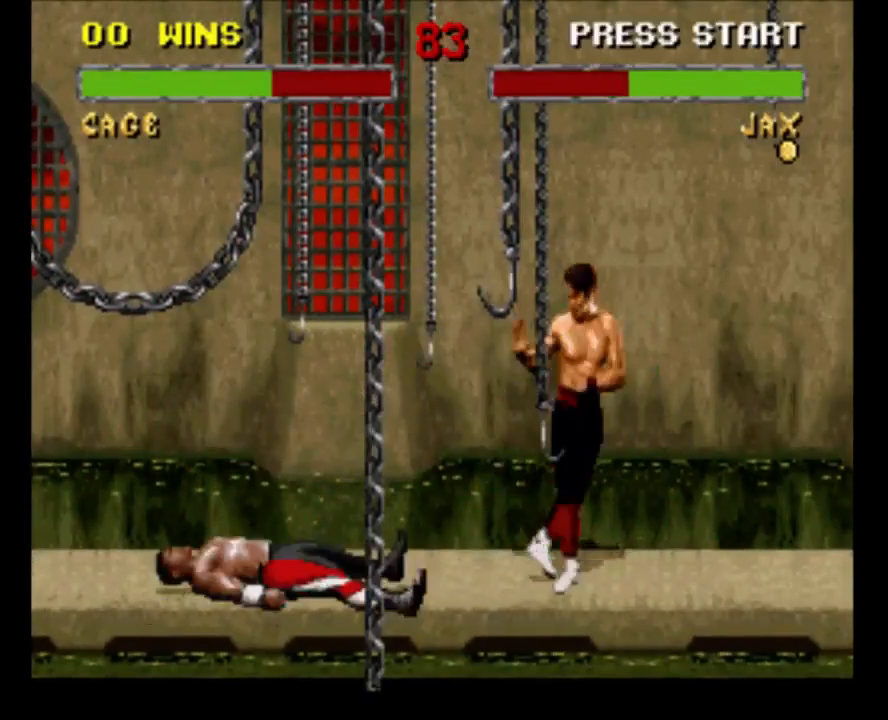
{"buttons": [], "events": [[117, "DPAD_RIGHT", "down"], [117, "DPAD_UP", "down"], [333, "DPAD_UP", "up"], [383, "DPAD_RIGHT", "up"]]}
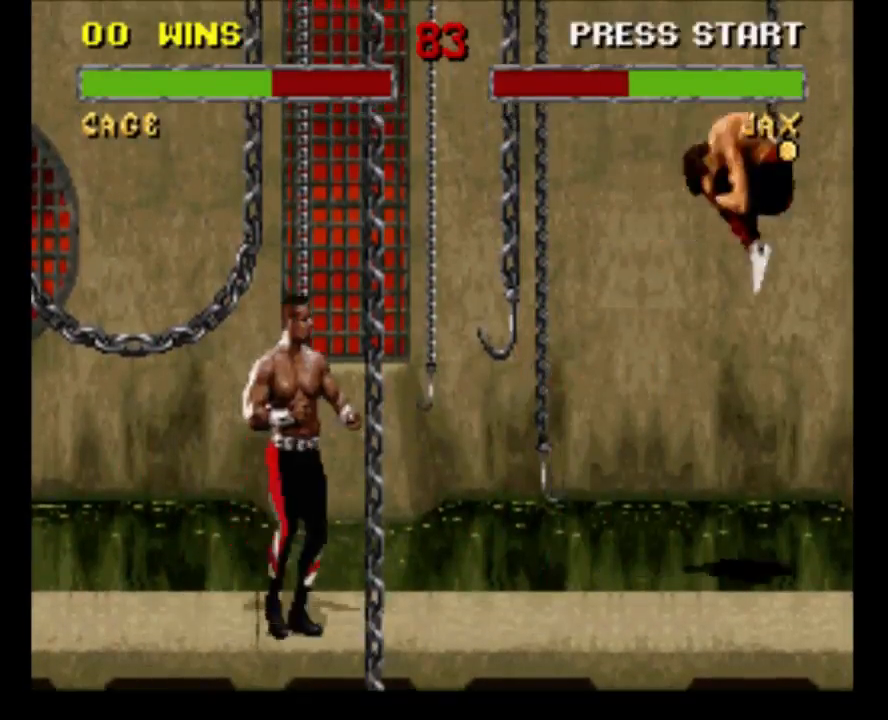
{"buttons": [], "events": [[200, "DPAD_RIGHT", "down"], [267, "DPAD_RIGHT", "up"], [367, "DPAD_LEFT", "down"], [433, "DPAD_LEFT", "up"]]}
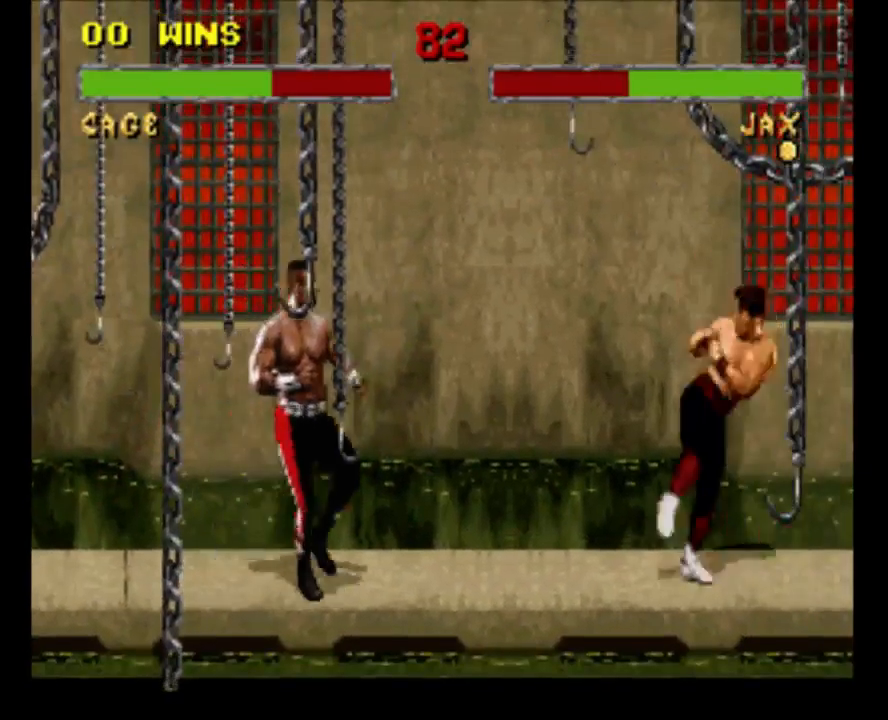
{"buttons": [], "events": [[367, "DPAD_RIGHT", "down"], [467, "DPAD_RIGHT", "up"]]}